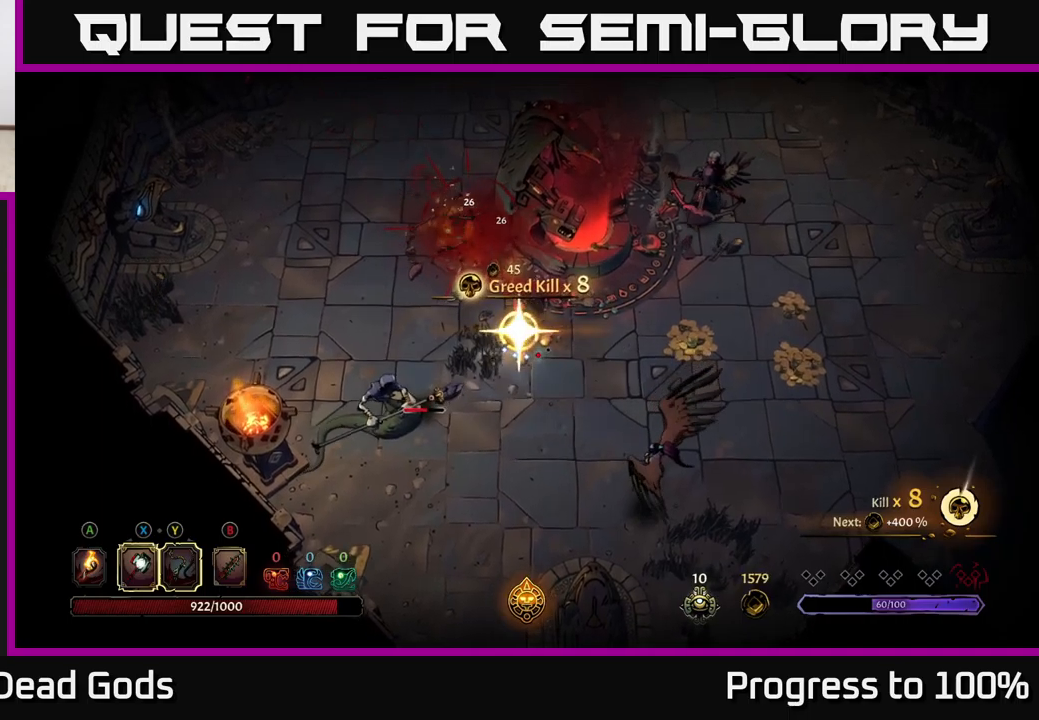
Gameplay with a controller (Xbox layout); each line is a JSON object with the inputs held at the frame after it. "events" lists button and stick changes between this image and that frame as [ms after this image, input, new state], when the widget could be followed in between. Not read: L3.
{"buttons": [], "left_stick": "down-left", "right_stick": "center", "events": [[200, "left_stick", "down-left"]]}
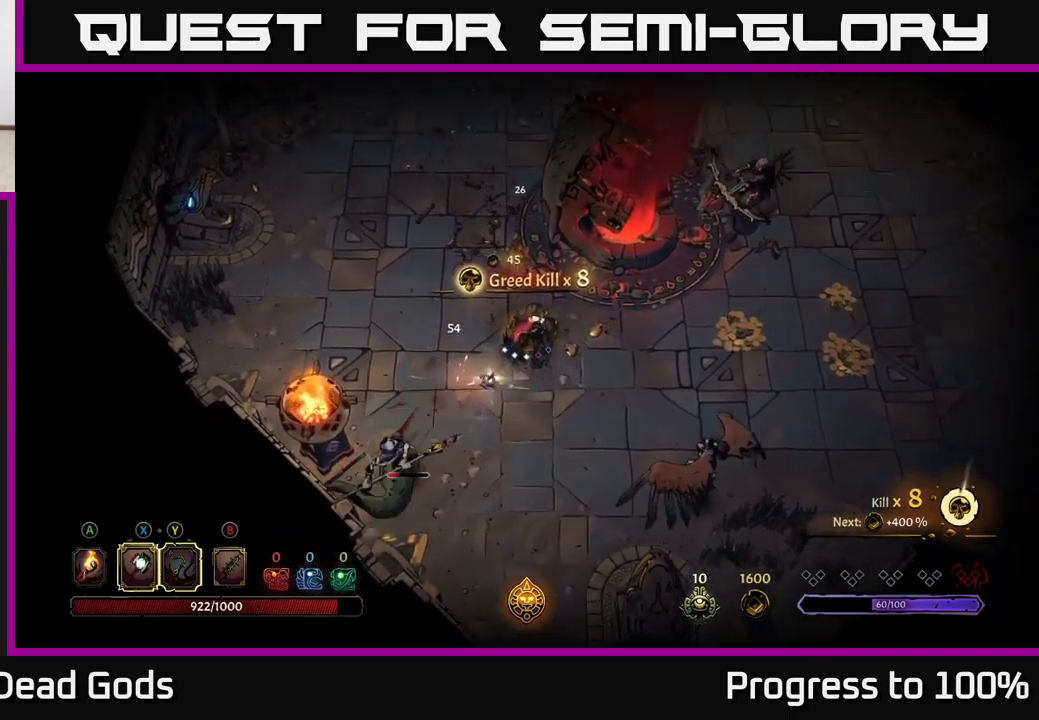
{"buttons": [], "left_stick": "down-left", "right_stick": "center", "events": [[216, "left_stick", "center"], [366, "left_stick", "down-left"]]}
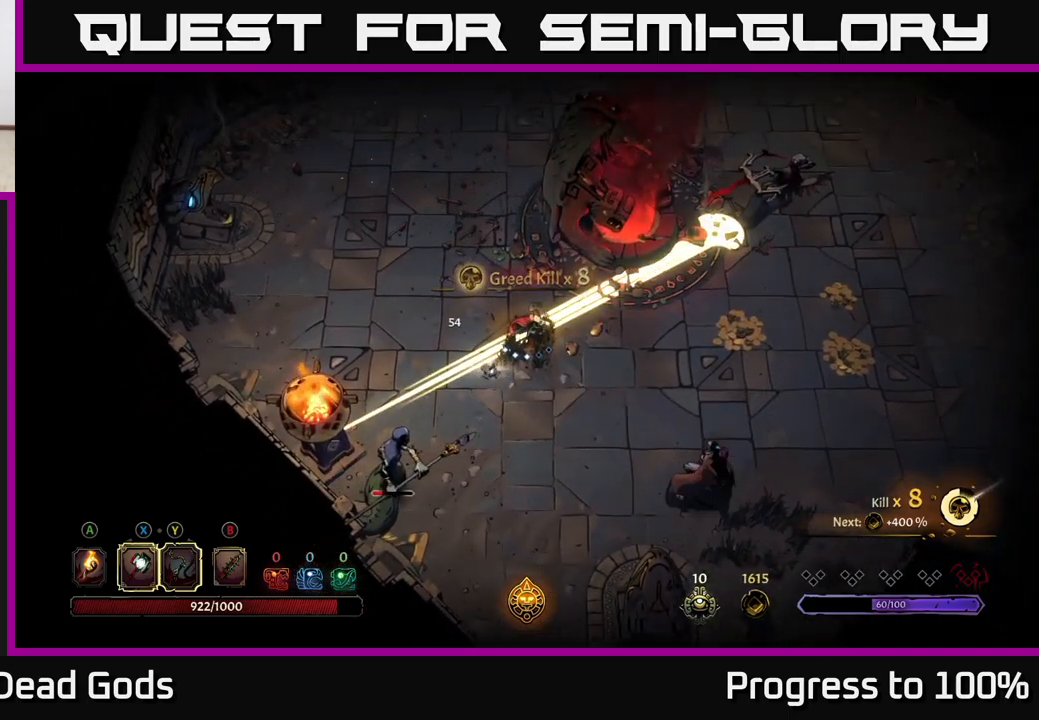
{"buttons": [], "left_stick": "center", "right_stick": "center", "events": [[150, "left_stick", "down"], [183, "R2", "down"], [300, "R2", "up"], [466, "left_stick", "center"]]}
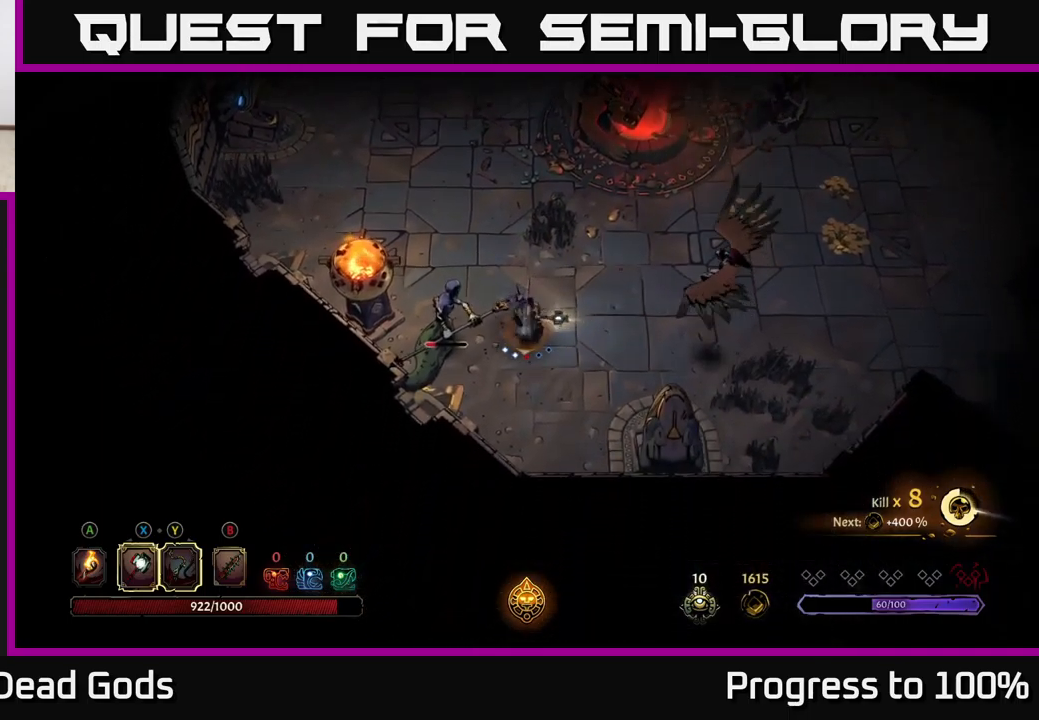
{"buttons": [], "left_stick": "left", "right_stick": "center", "events": [[283, "left_stick", "left"], [333, "X", "down"], [383, "X", "up"]]}
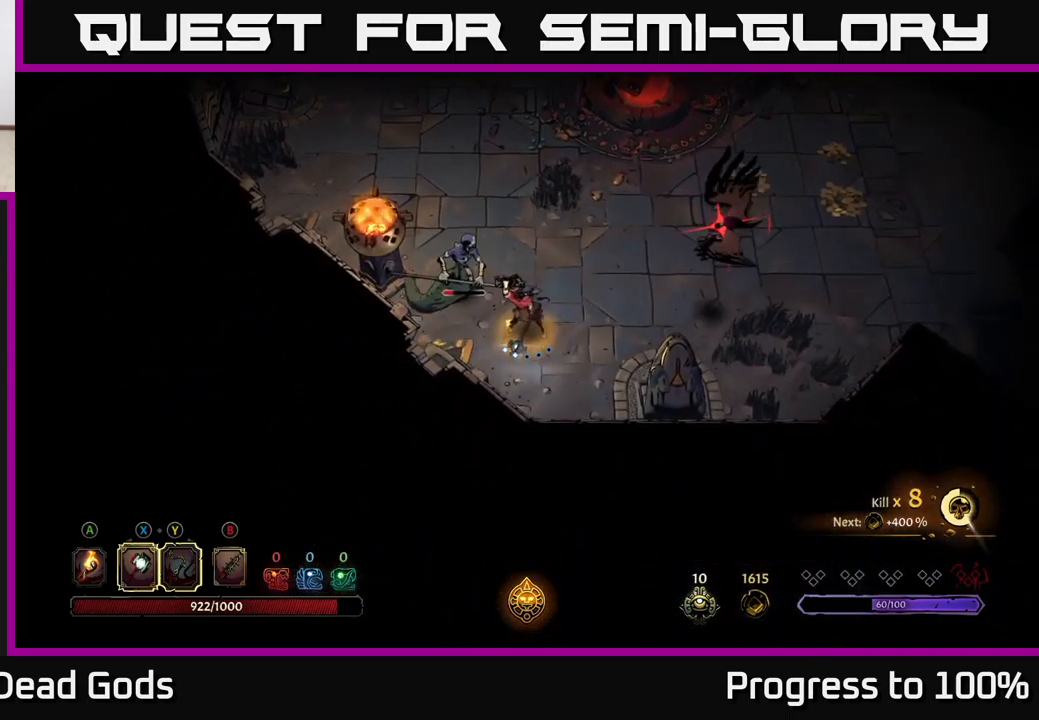
{"buttons": [], "left_stick": "down-left", "right_stick": "center", "events": [[50, "R2", "down"], [166, "R2", "up"], [233, "left_stick", "center"], [300, "left_stick", "down-right"], [350, "left_stick", "down-left"]]}
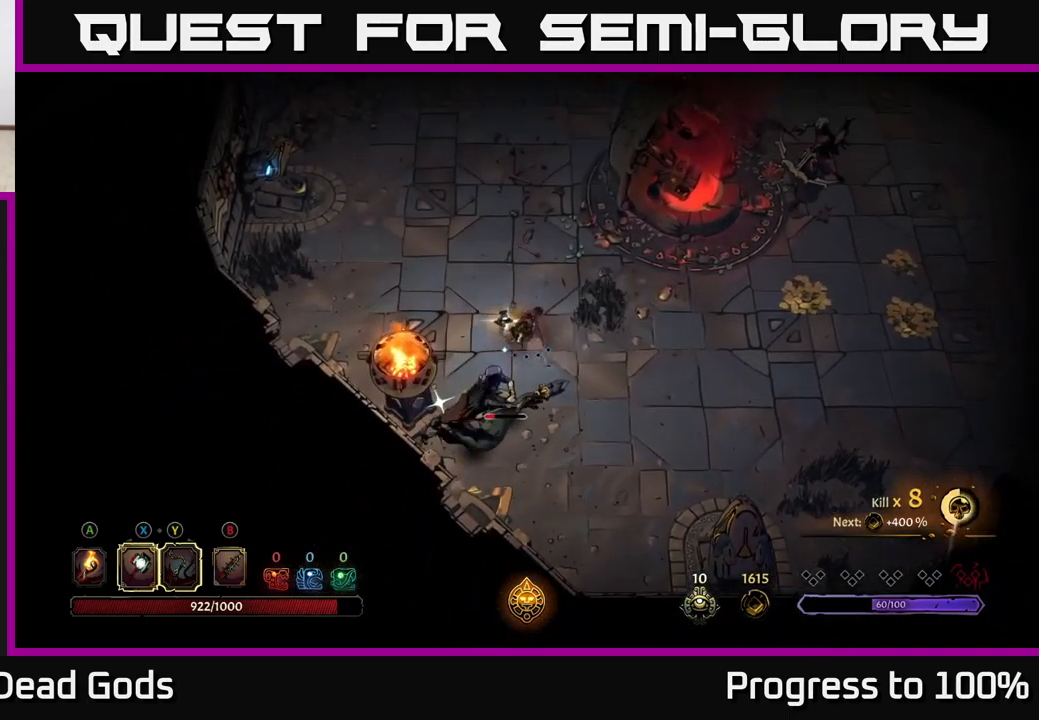
{"buttons": [], "left_stick": "down", "right_stick": "center", "events": [[266, "left_stick", "down"]]}
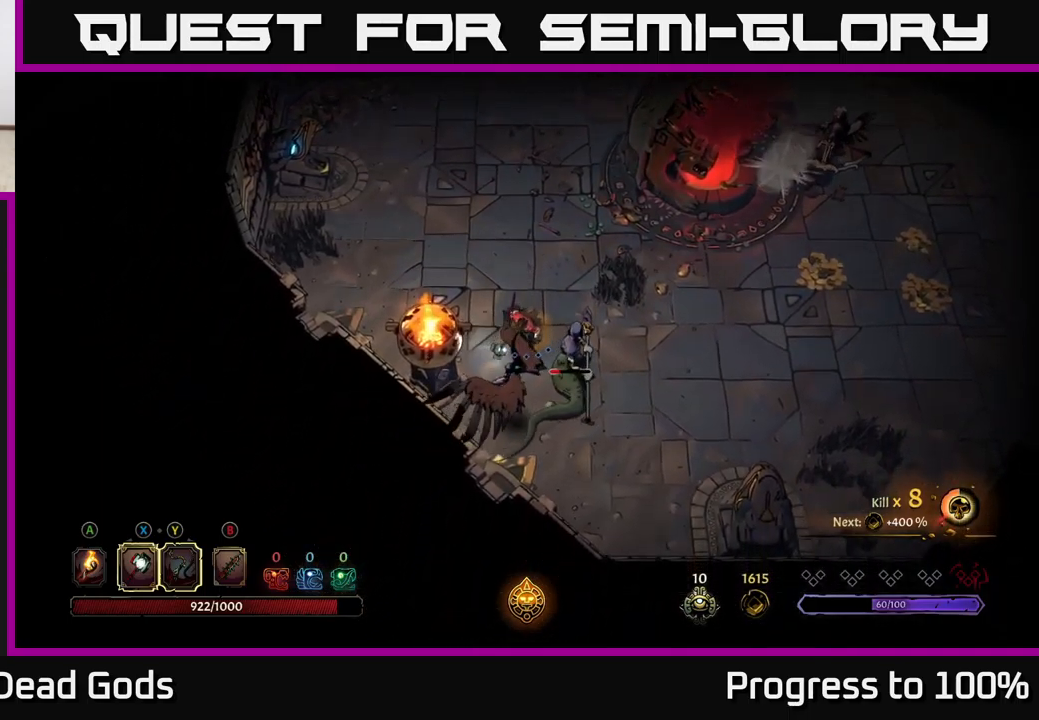
{"buttons": [], "left_stick": "center", "right_stick": "center", "events": [[166, "left_stick", "center"]]}
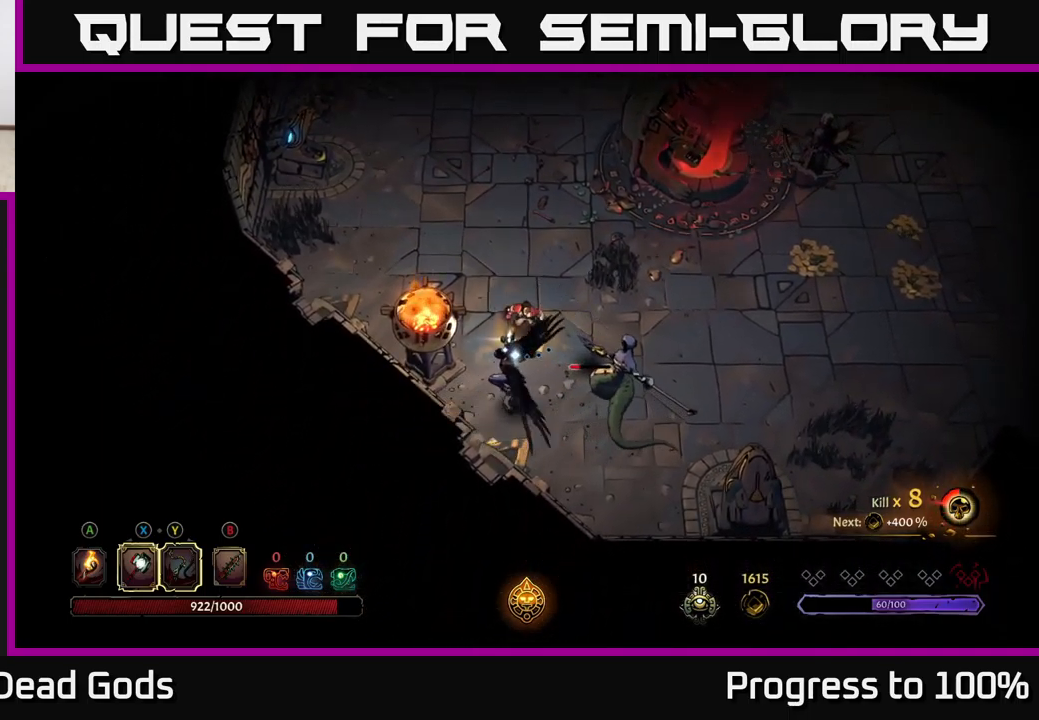
{"buttons": [], "left_stick": "down", "right_stick": "center", "events": [[33, "left_stick", "down"], [100, "X", "down"], [166, "X", "up"]]}
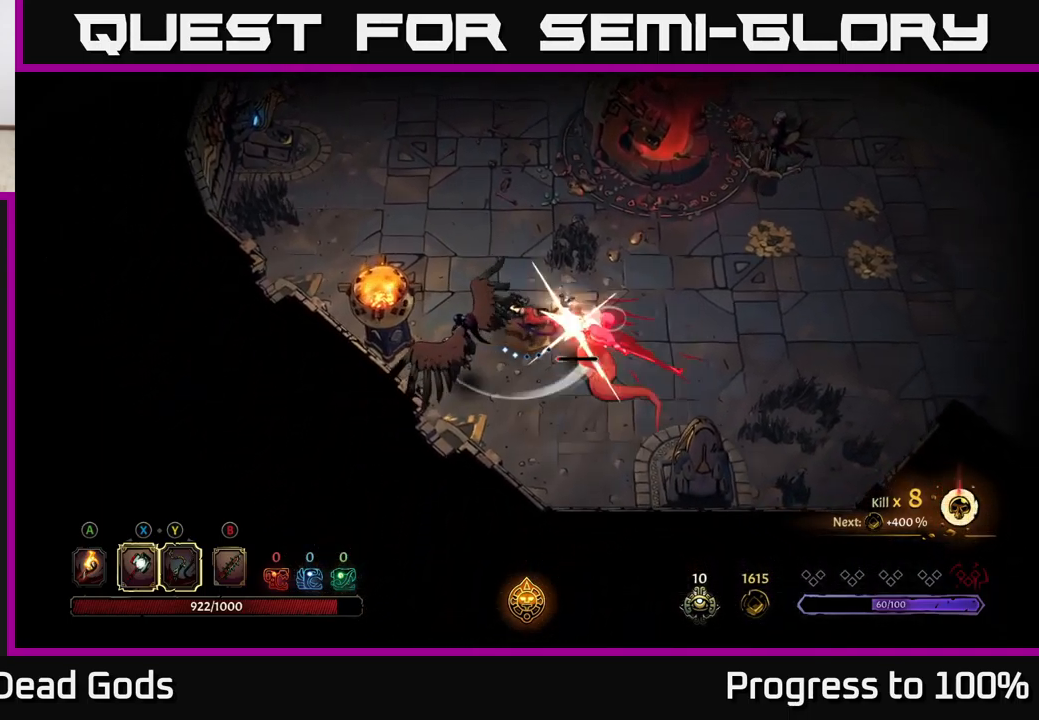
{"buttons": [], "left_stick": "down", "right_stick": "center", "events": [[150, "X", "down"], [166, "left_stick", "down-left"], [233, "X", "up"], [500, "left_stick", "down"]]}
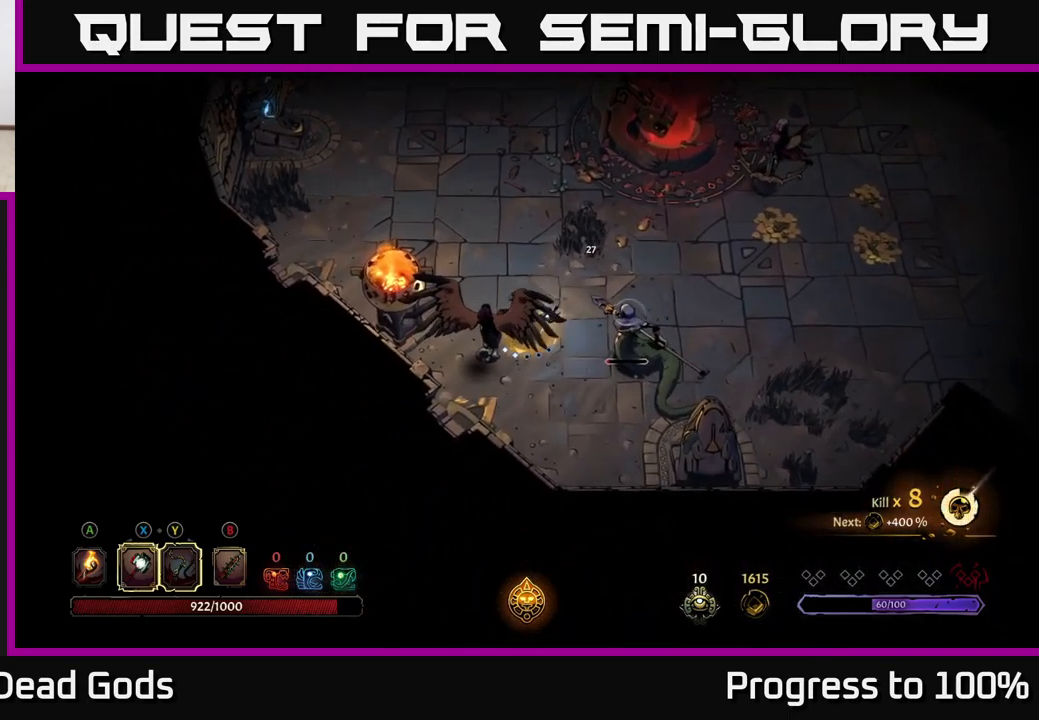
{"buttons": [], "left_stick": "down-left", "right_stick": "center", "events": [[150, "X", "down"], [233, "X", "up"], [483, "left_stick", "down-left"]]}
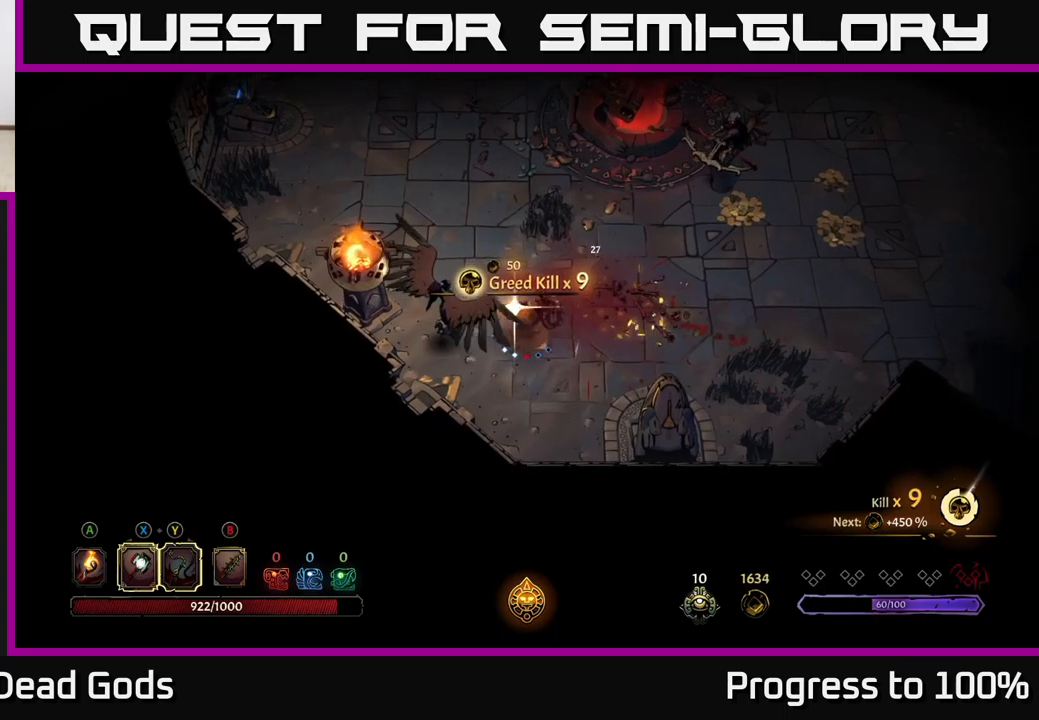
{"buttons": [], "left_stick": "center", "right_stick": "center", "events": [[350, "left_stick", "center"]]}
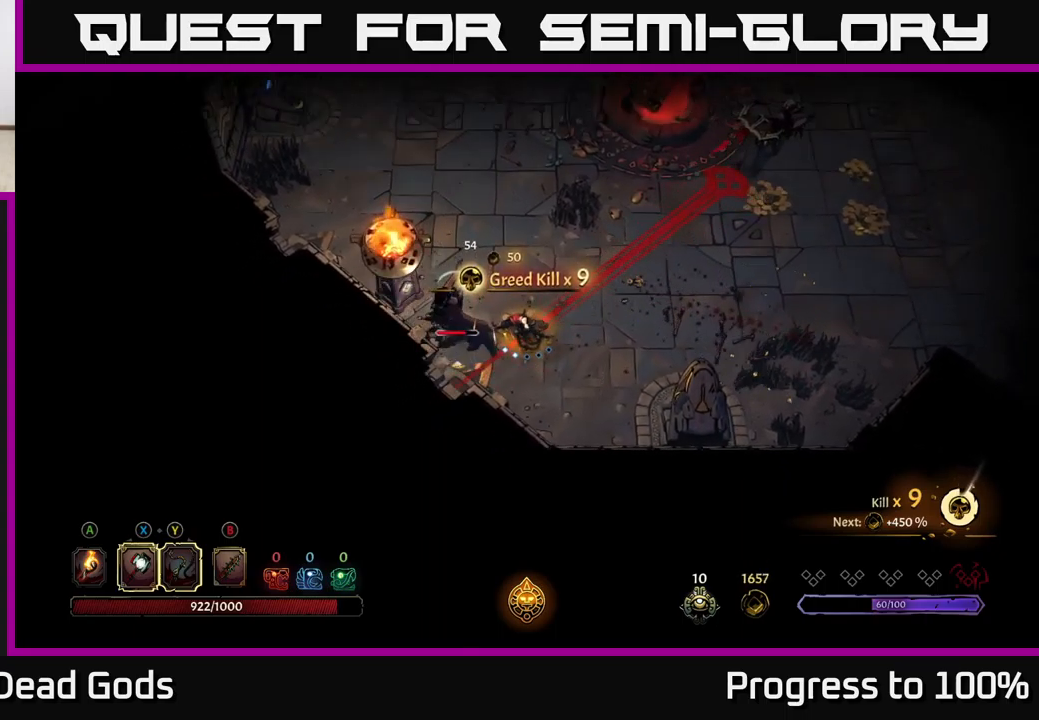
{"buttons": ["R2"], "left_stick": "center", "right_stick": "center", "events": [[217, "left_stick", "down-left"], [267, "left_stick", "down-right"], [367, "R2", "down"], [500, "left_stick", "center"]]}
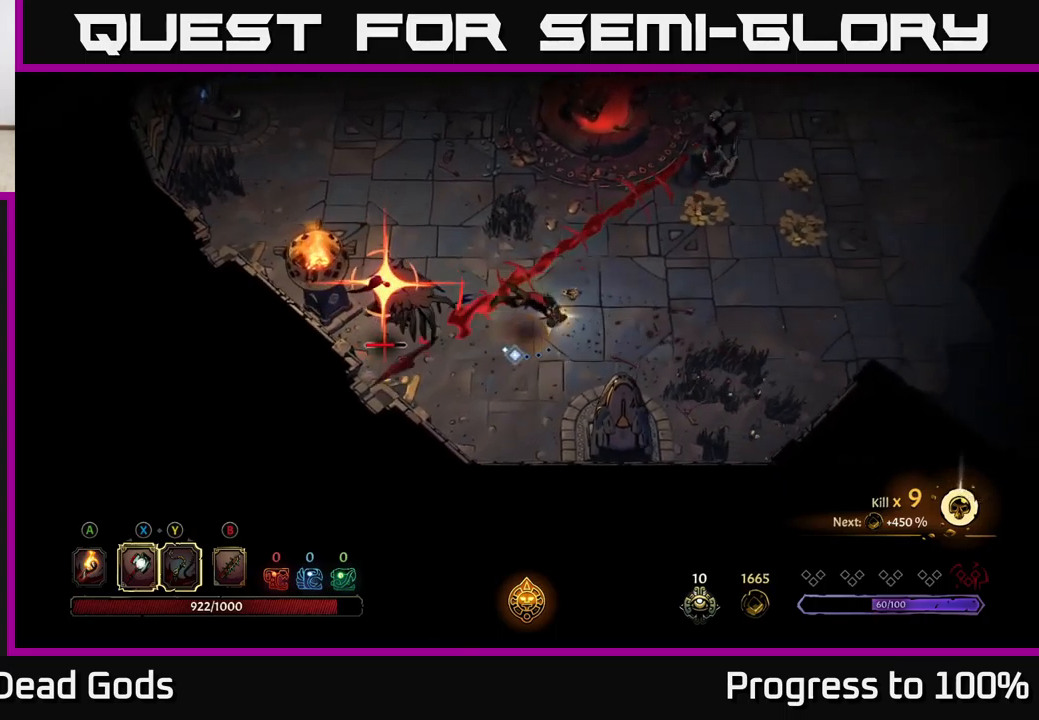
{"buttons": [], "left_stick": "down-right", "right_stick": "center", "events": [[83, "R2", "up"], [133, "left_stick", "down-right"]]}
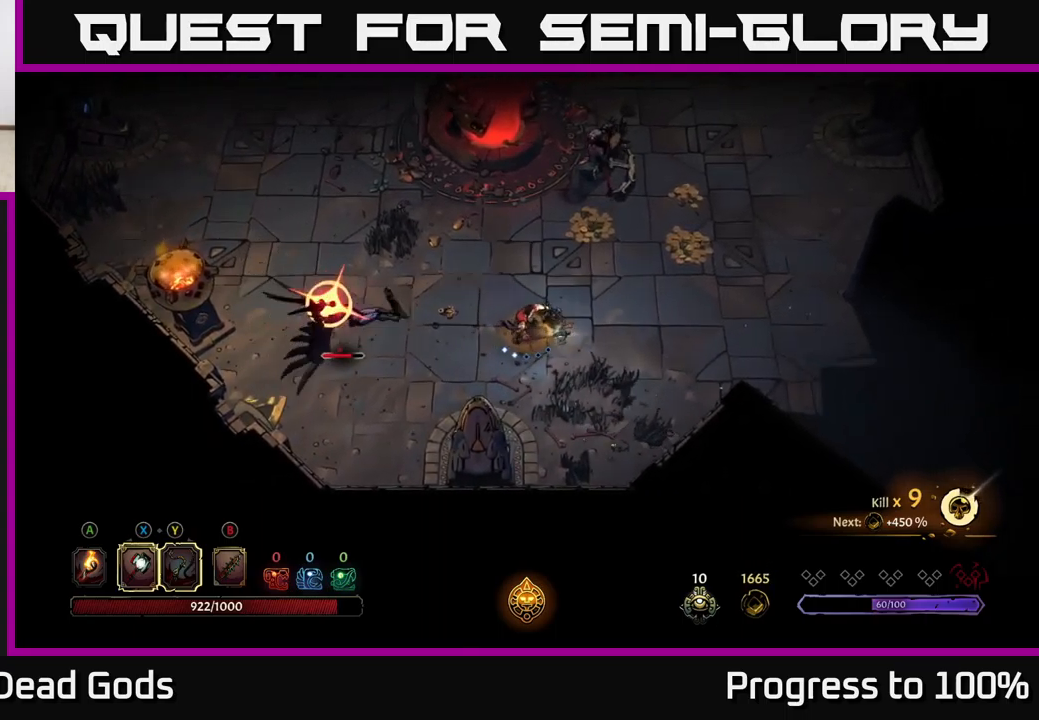
{"buttons": [], "left_stick": "down-right", "right_stick": "center", "events": []}
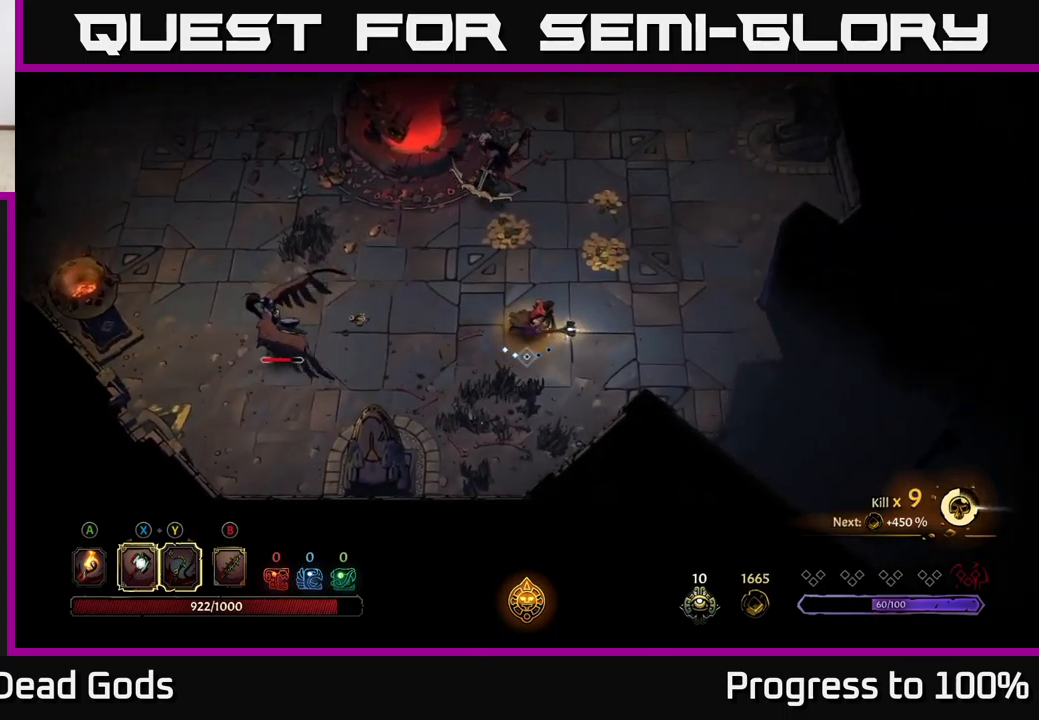
{"buttons": [], "left_stick": "center", "right_stick": "center"}
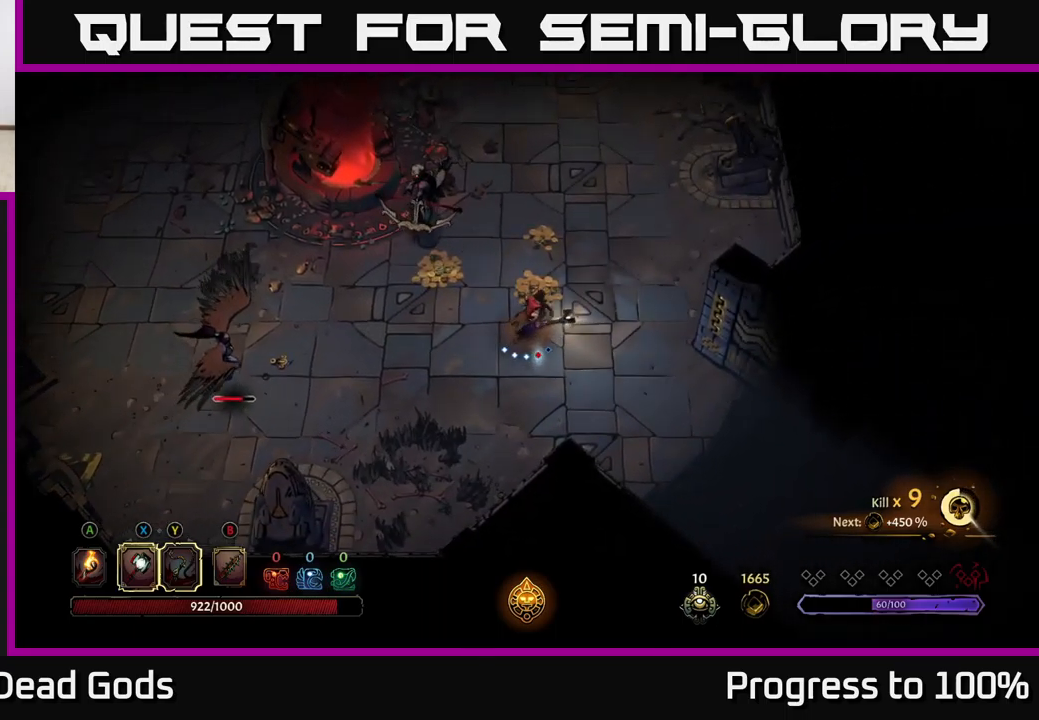
{"buttons": [], "left_stick": "left", "right_stick": "center", "events": [[17, "Y", "down"], [83, "left_stick", "left"], [383, "Y", "up"]]}
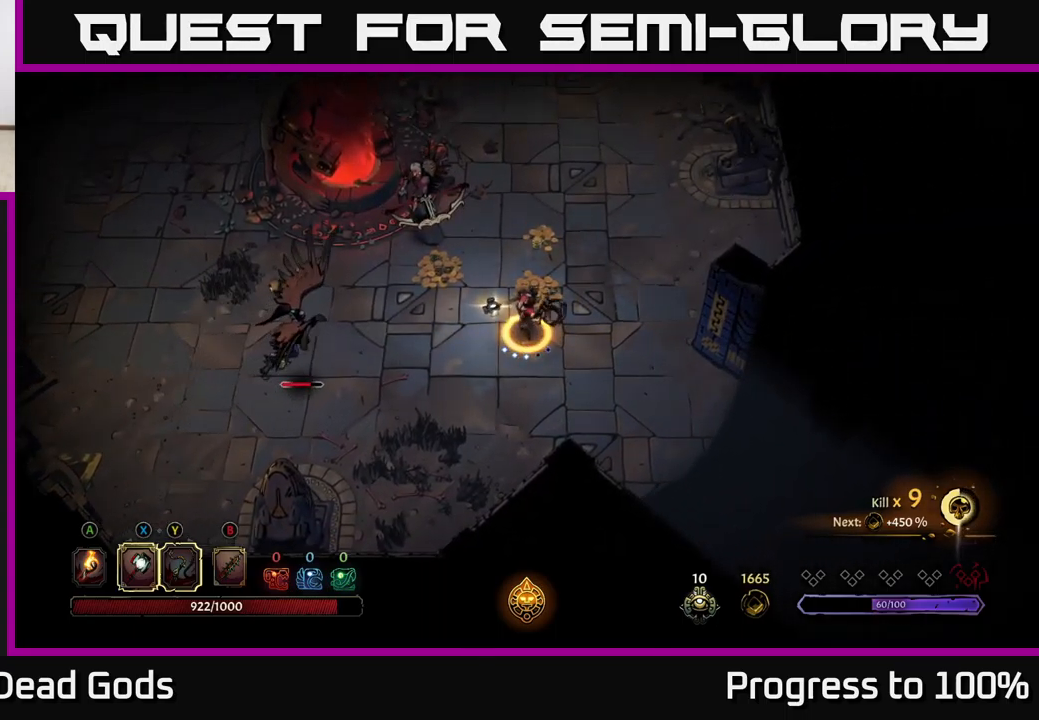
{"buttons": [], "left_stick": "left", "right_stick": "center", "events": [[183, "left_stick", "center"], [483, "left_stick", "left"]]}
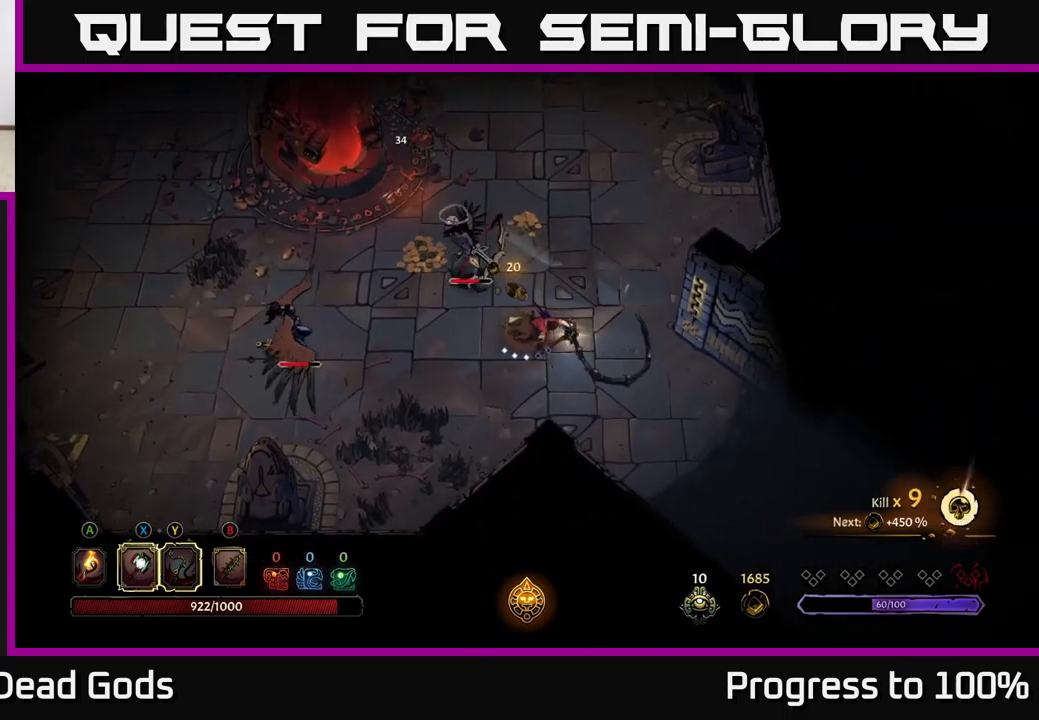
{"buttons": [], "left_stick": "left", "right_stick": "center", "events": [[50, "X", "down"], [167, "X", "up"]]}
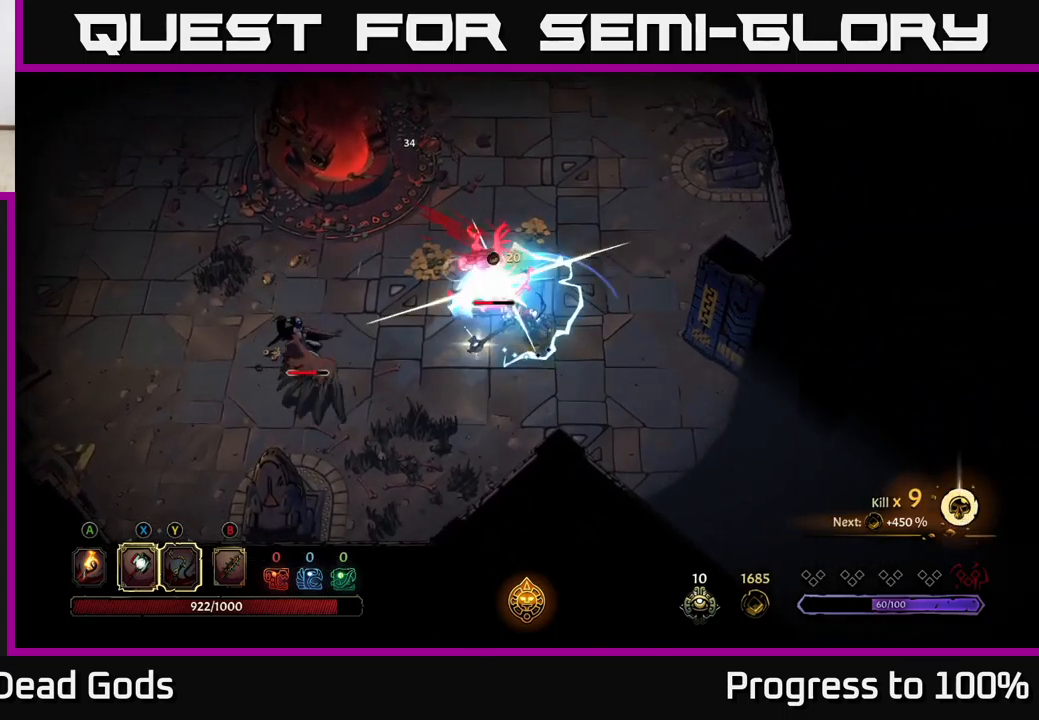
{"buttons": [], "left_stick": "left", "right_stick": "center", "events": [[83, "X", "down"], [200, "X", "up"]]}
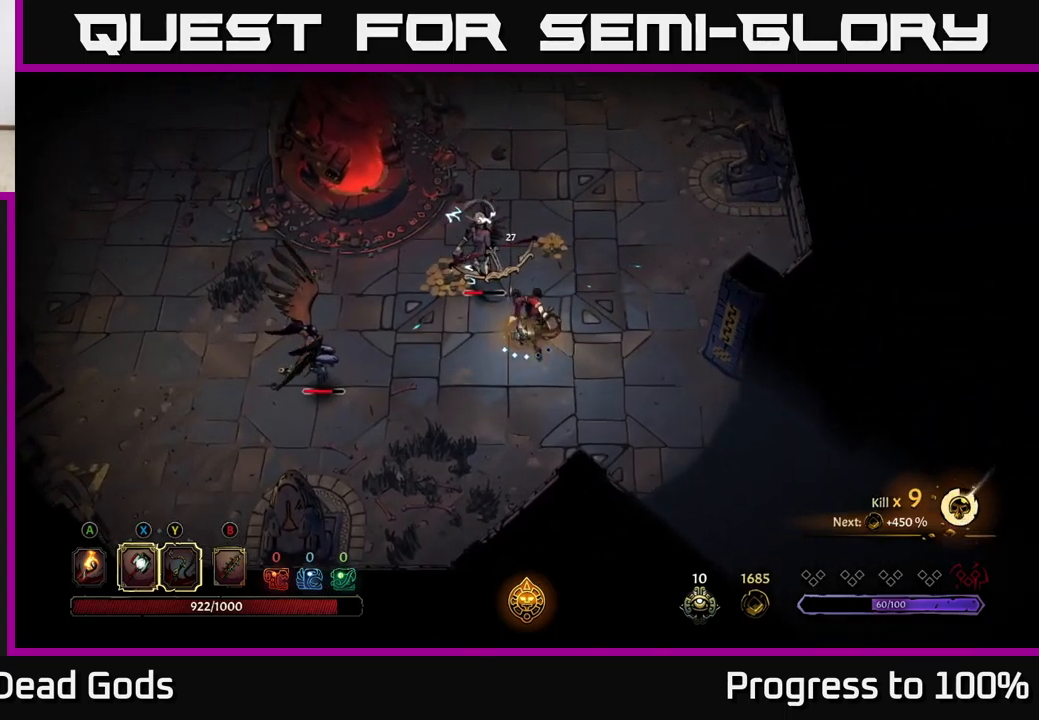
{"buttons": [], "left_stick": "left", "right_stick": "center", "events": [[167, "Y", "down"], [250, "Y", "up"]]}
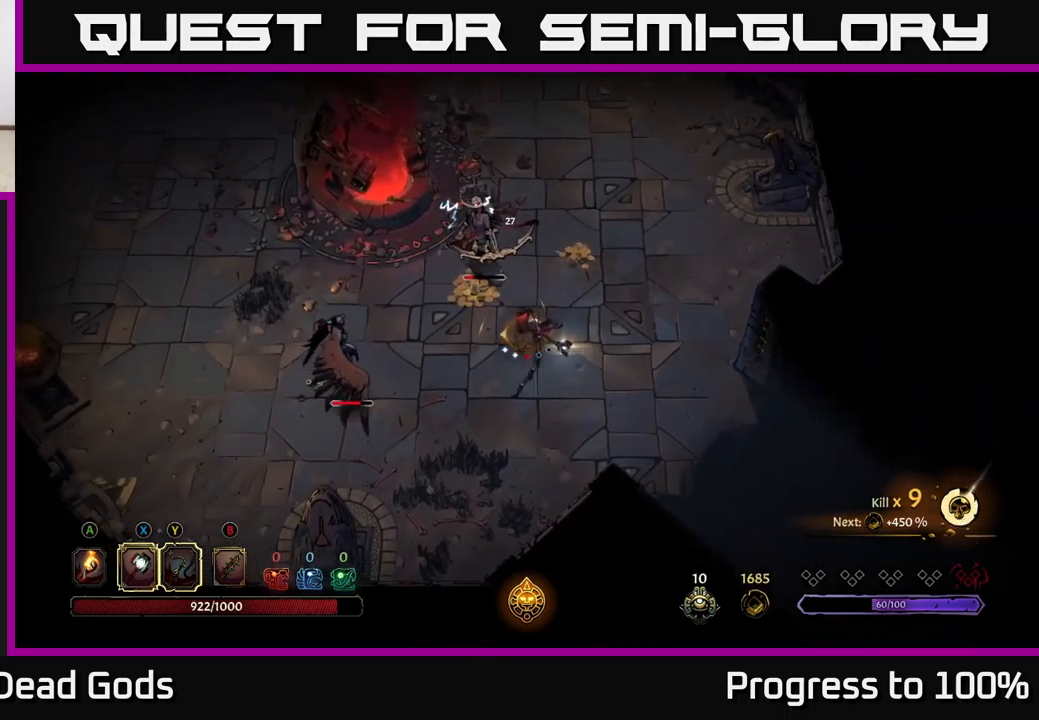
{"buttons": [], "left_stick": "center", "right_stick": "center", "events": [[300, "left_stick", "center"]]}
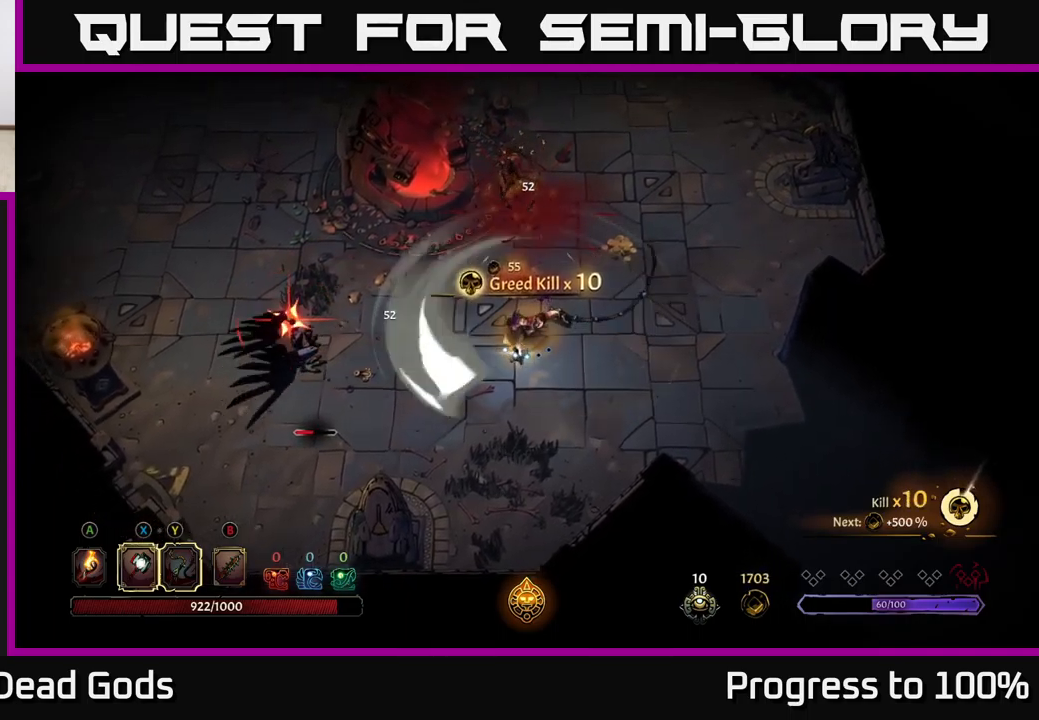
{"buttons": [], "left_stick": "center", "right_stick": "center", "events": [[250, "left_stick", "down-left"], [267, "R2", "down"], [367, "R2", "up"], [500, "left_stick", "center"]]}
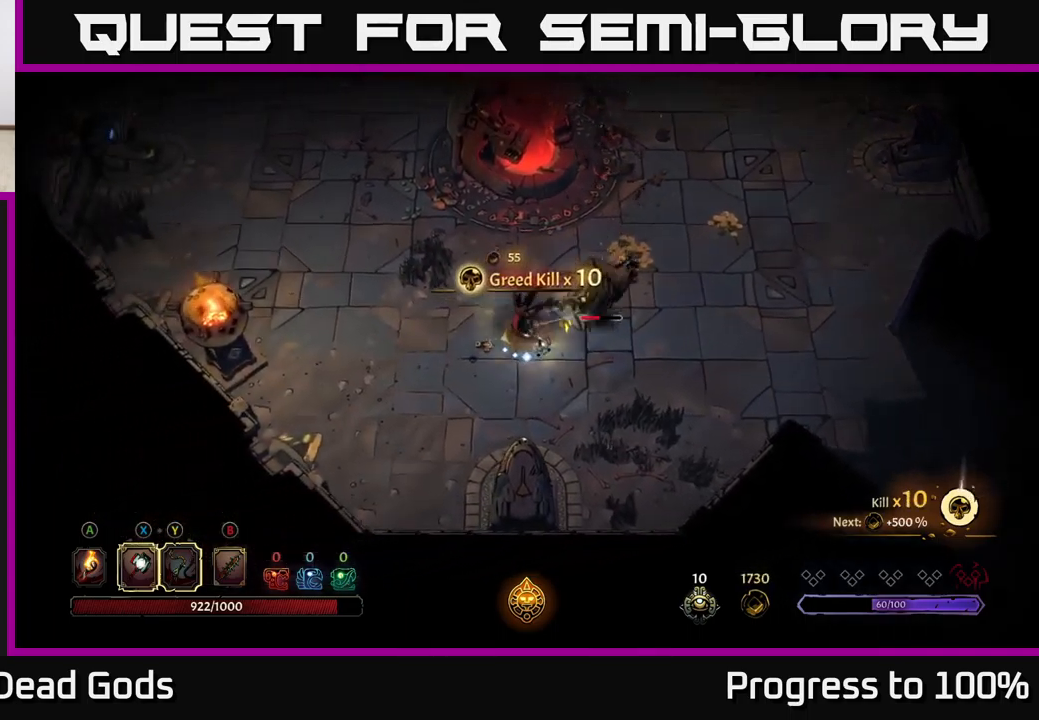
{"buttons": [], "left_stick": "down-right", "right_stick": "center", "events": [[150, "left_stick", "down"], [284, "left_stick", "down-right"]]}
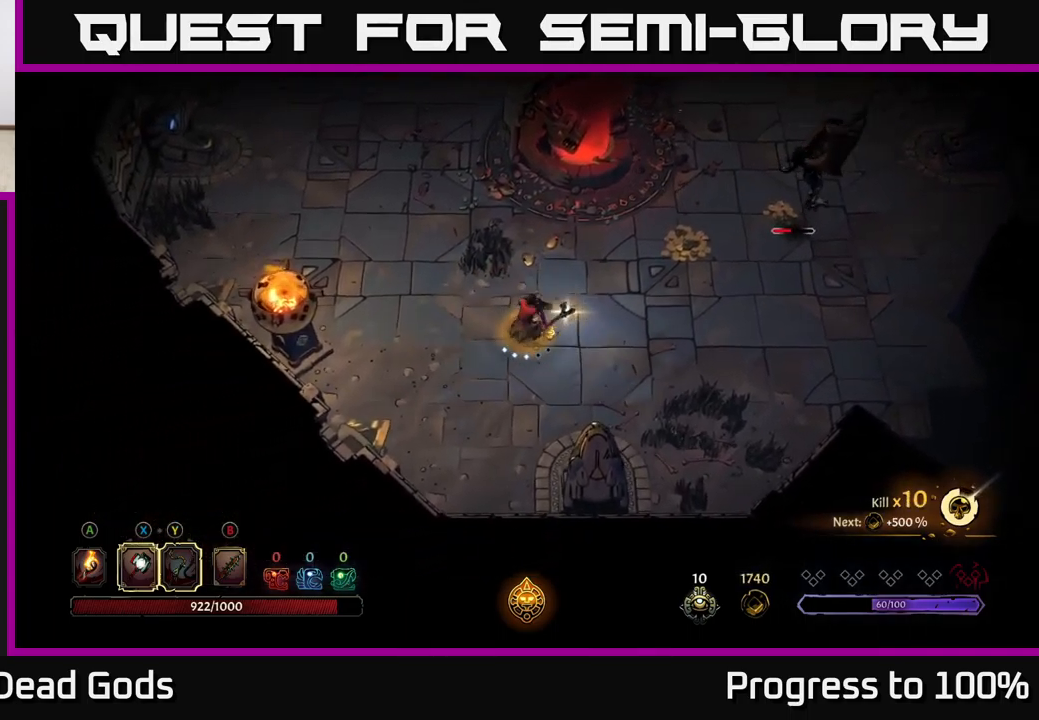
{"buttons": ["Y"], "left_stick": "down-right", "right_stick": "center", "events": [[384, "Y", "down"]]}
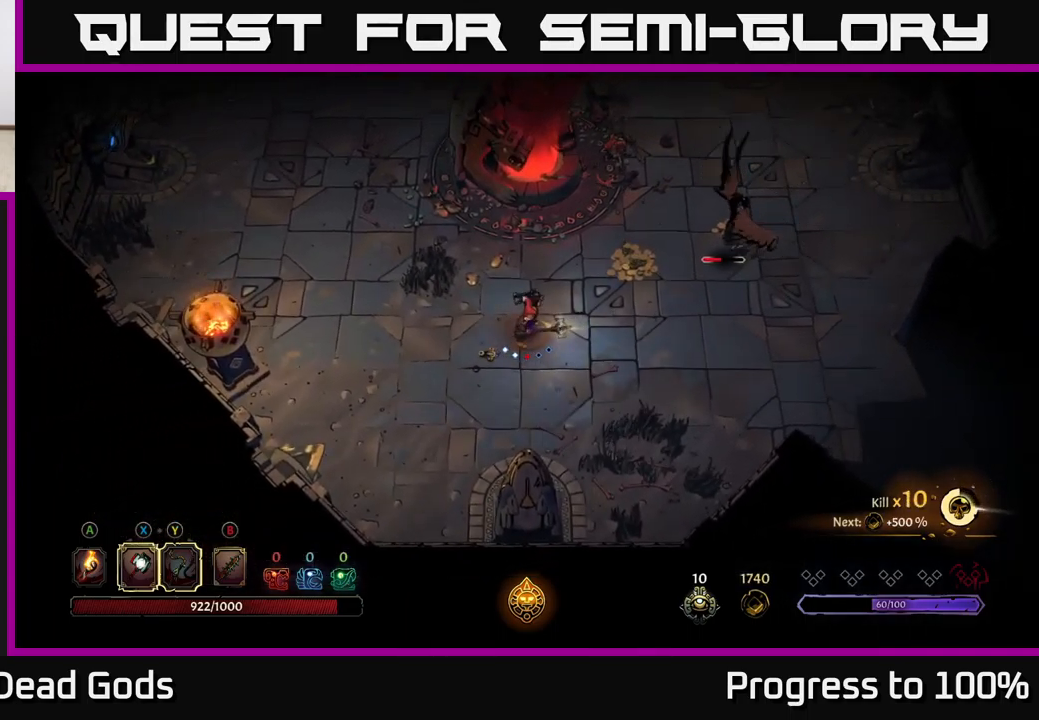
{"buttons": [], "left_stick": "center", "right_stick": "center", "events": [[217, "Y", "up"], [334, "left_stick", "center"]]}
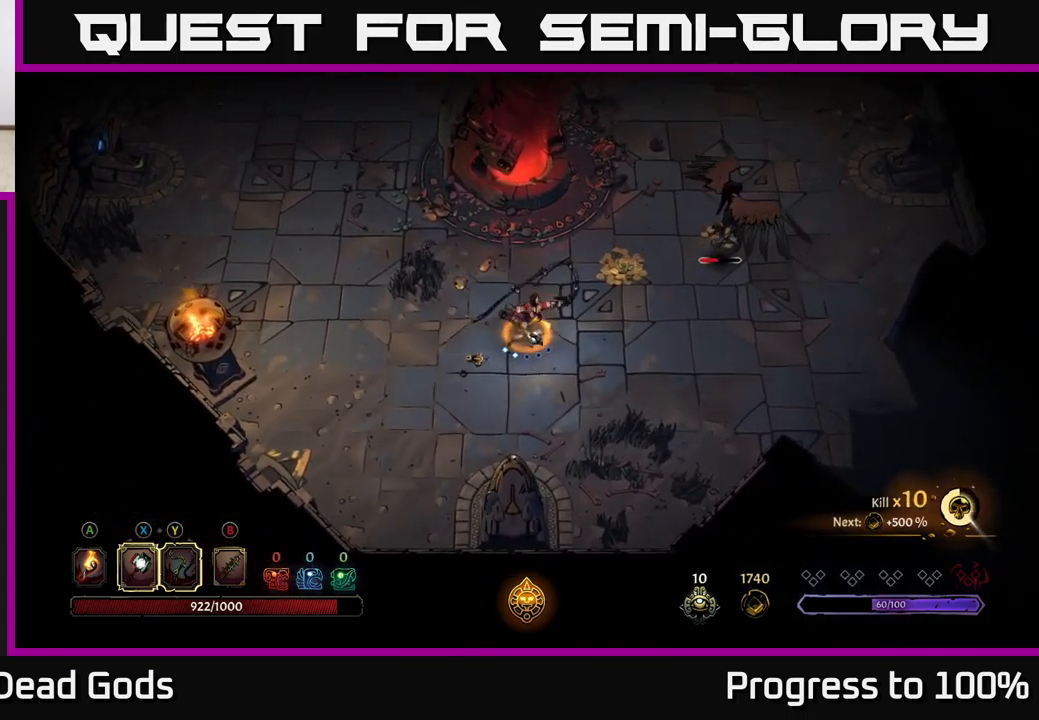
{"buttons": [], "left_stick": "center", "right_stick": "center", "events": []}